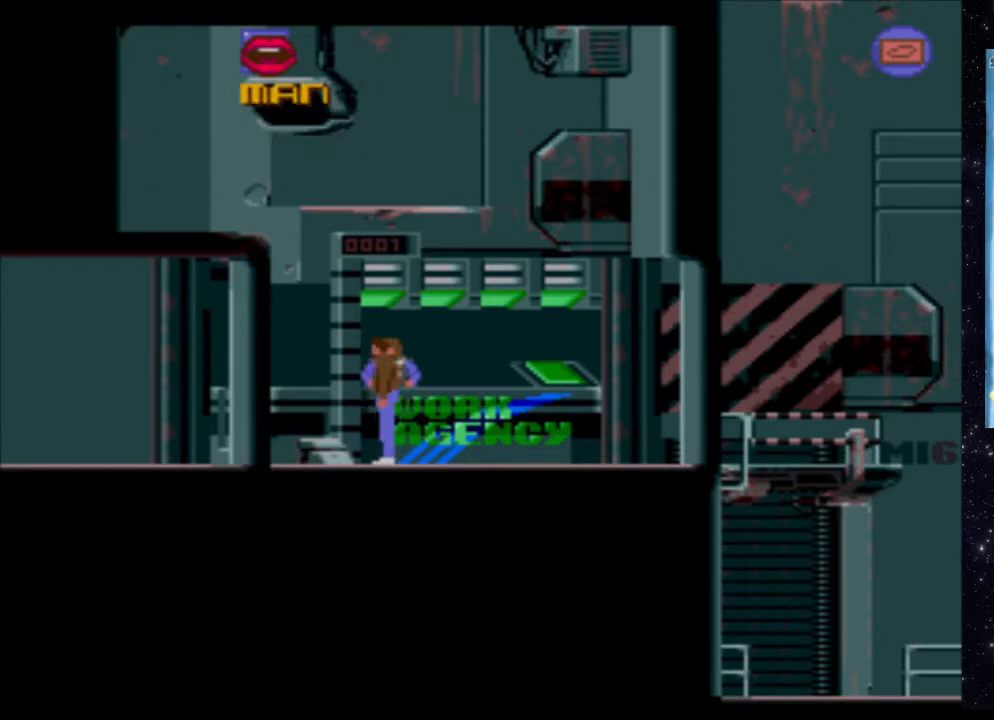
Gameplay with a controller (Xbox layout); each line is a JSON object with the inputs held at the frame after it. "events" lists button and stick changes between this image and that frame as [ms after this image, input, new state], when the widget could be followed in between. Not read: L3 R3 left_stick right_stick.
{"buttons": ["X", "DPAD_LEFT"], "events": [[240, "DPAD_LEFT", "down"], [280, "X", "down"]]}
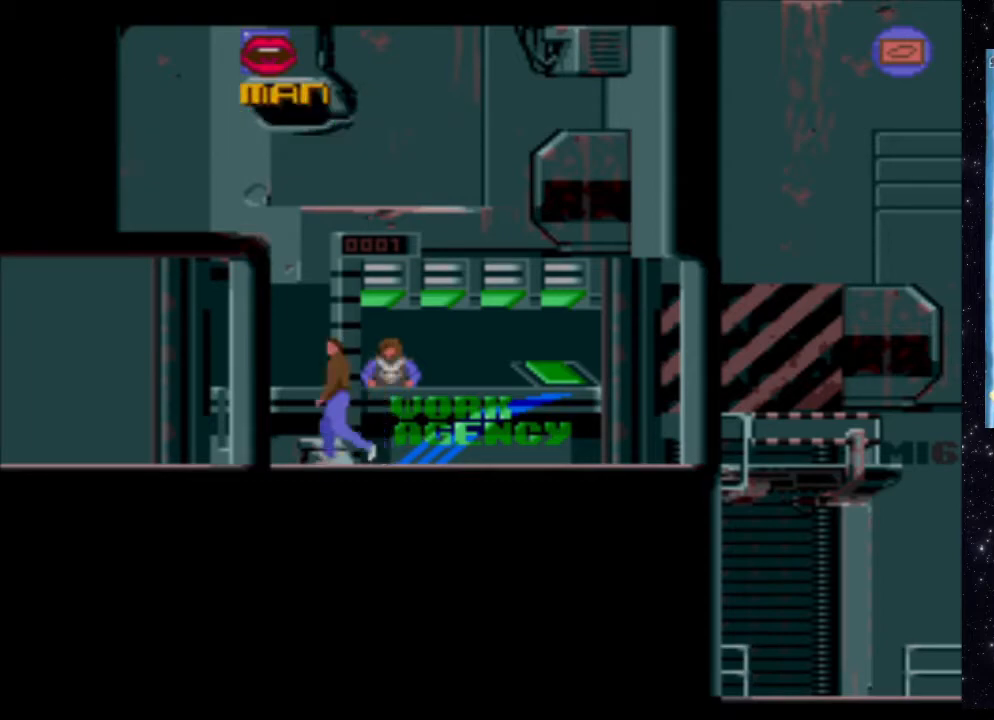
{"buttons": ["X", "DPAD_LEFT"], "events": []}
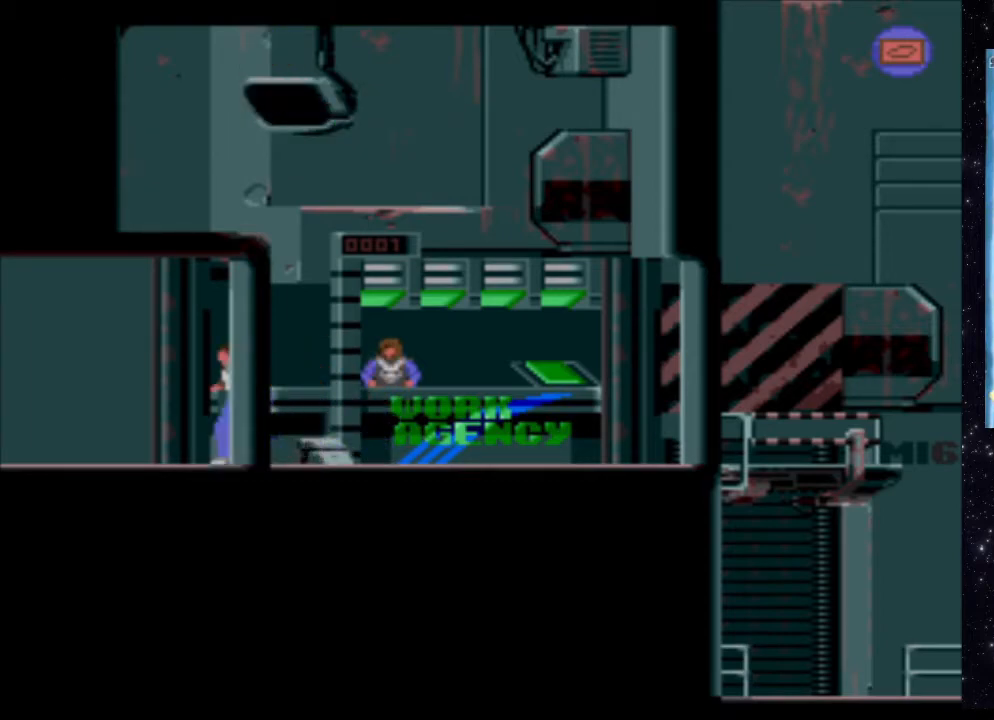
{"buttons": ["X", "DPAD_LEFT"], "events": []}
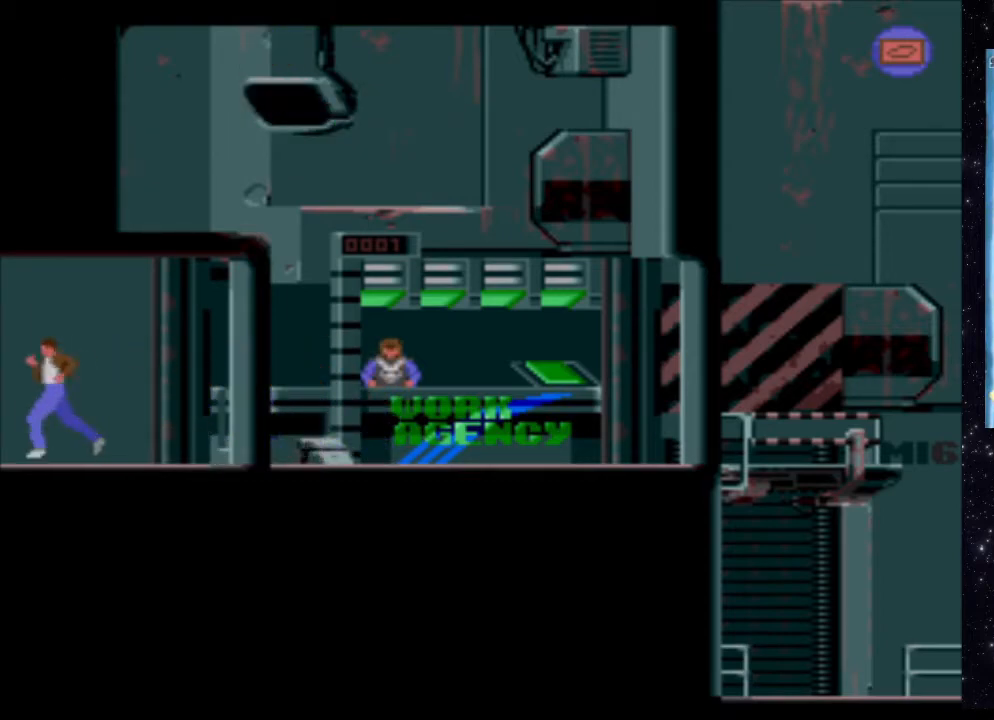
{"buttons": [], "events": [[460, "DPAD_LEFT", "up"], [500, "X", "up"]]}
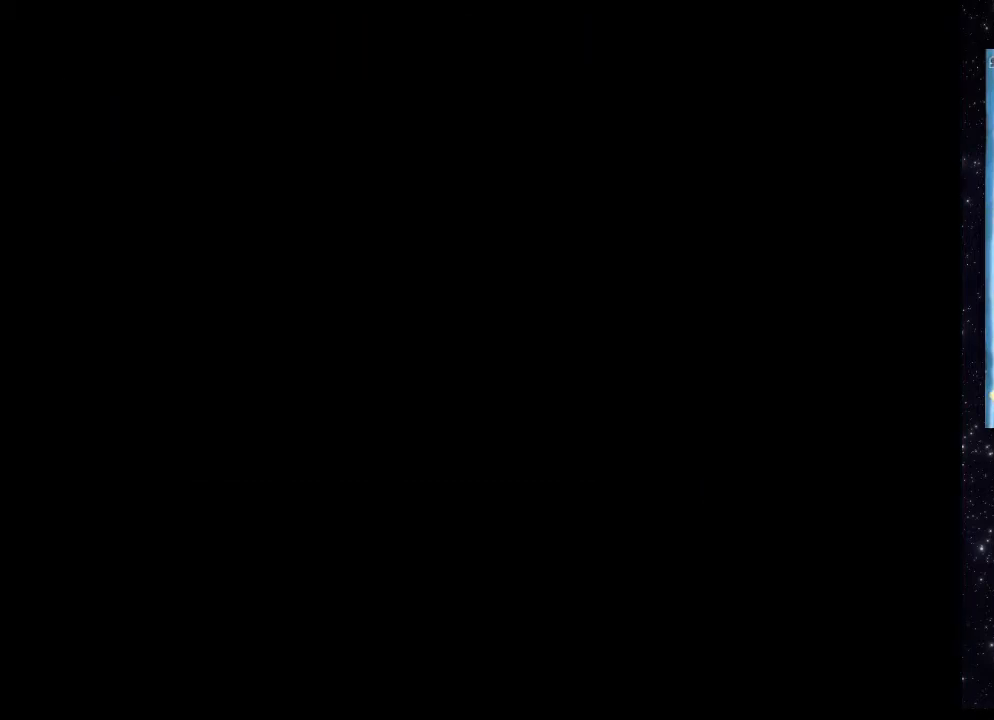
{"buttons": [], "events": []}
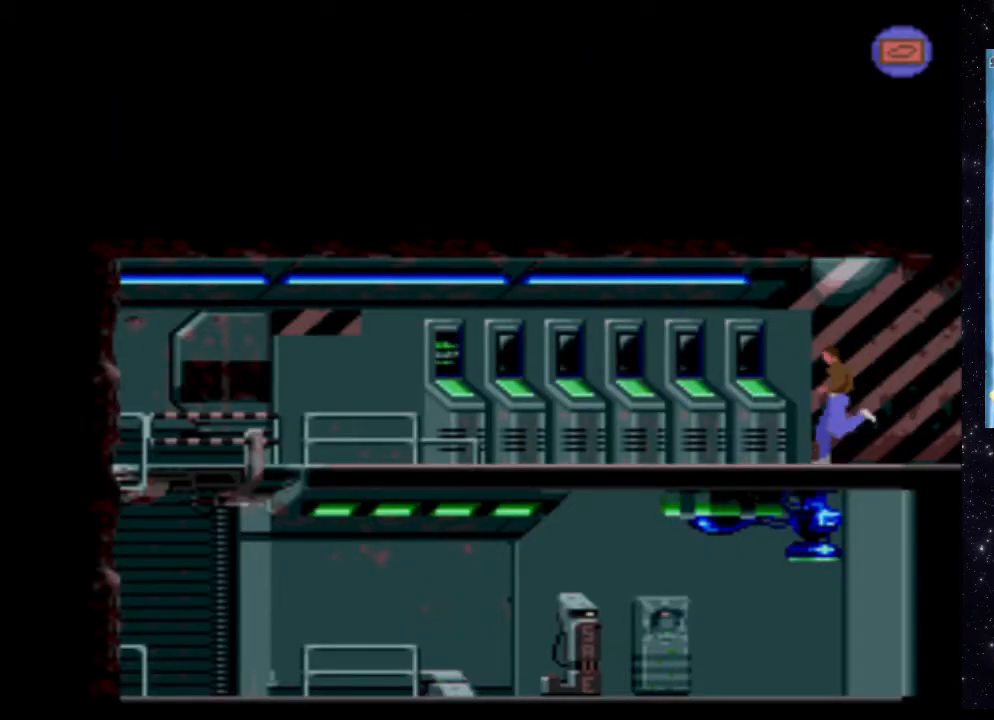
{"buttons": [], "events": []}
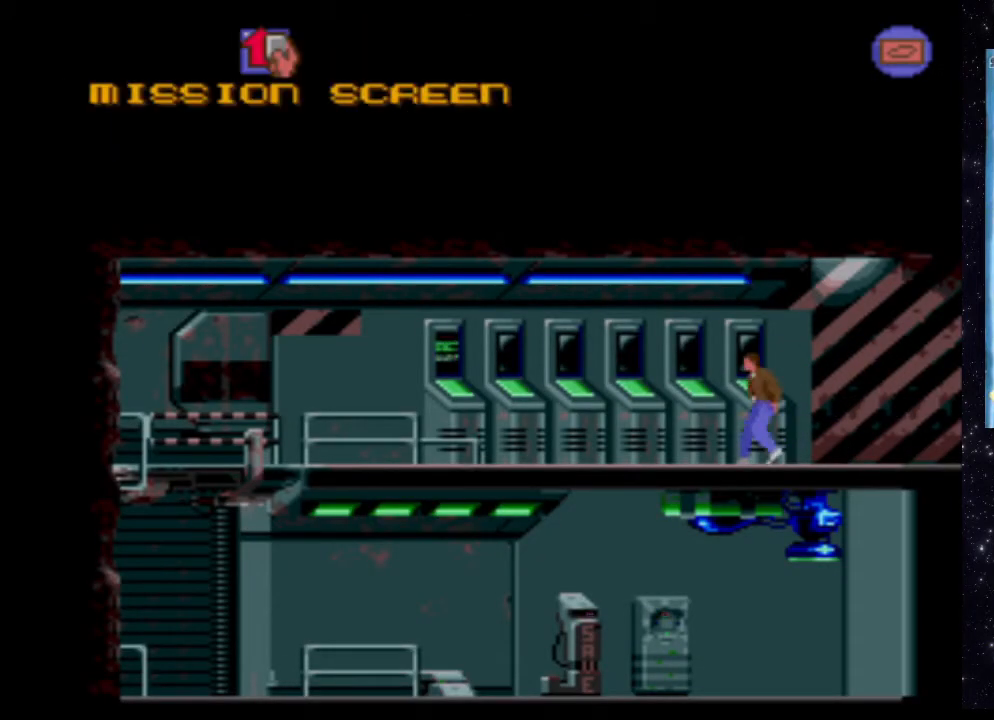
{"buttons": ["DPAD_LEFT"], "events": [[180, "DPAD_LEFT", "down"]]}
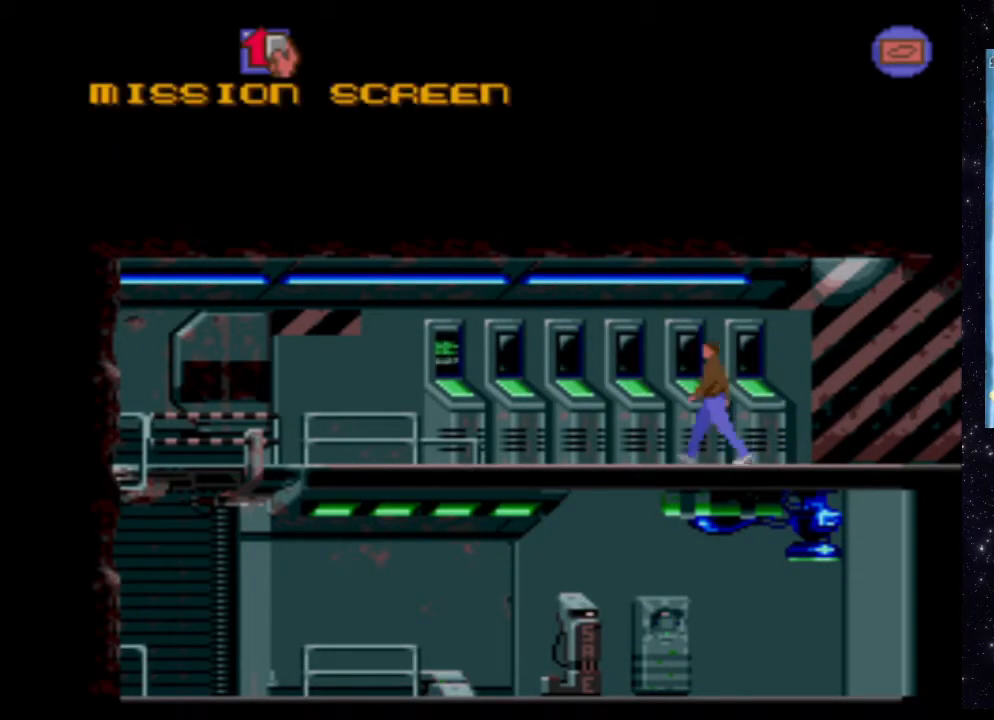
{"buttons": ["X", "DPAD_LEFT"], "events": [[420, "X", "down"]]}
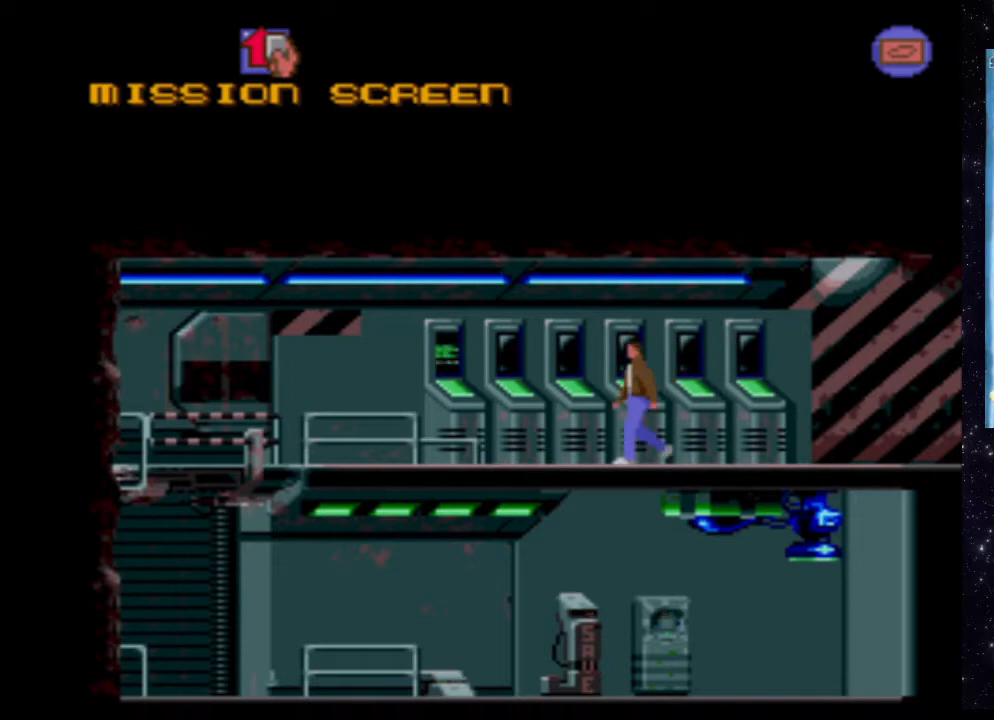
{"buttons": ["X", "DPAD_LEFT"], "events": []}
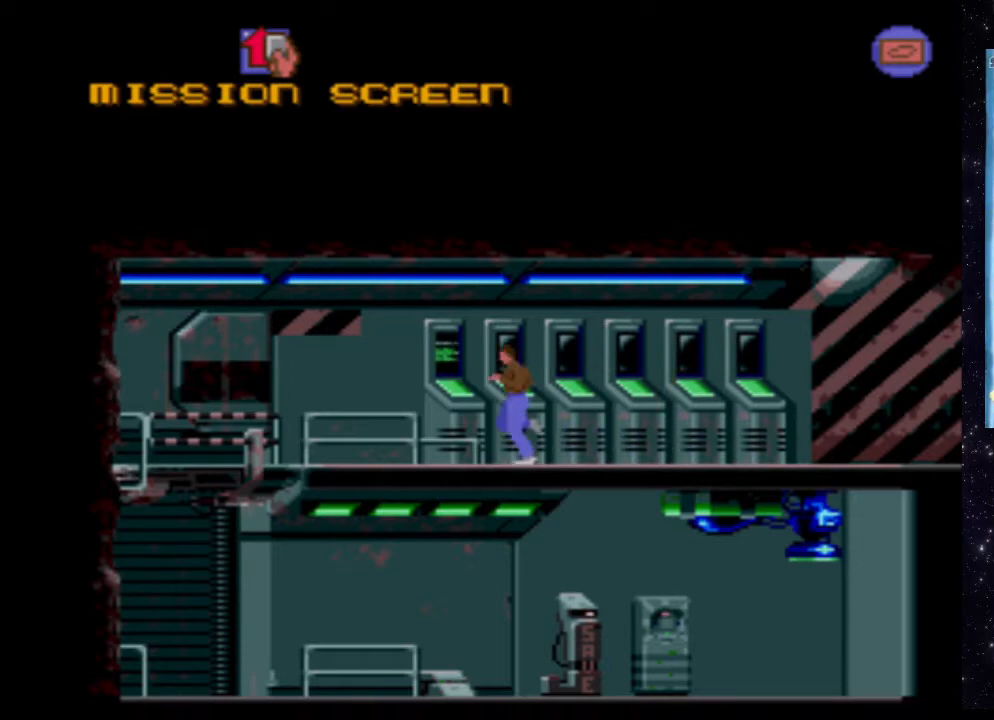
{"buttons": [], "events": [[40, "DPAD_LEFT", "up"], [100, "X", "up"]]}
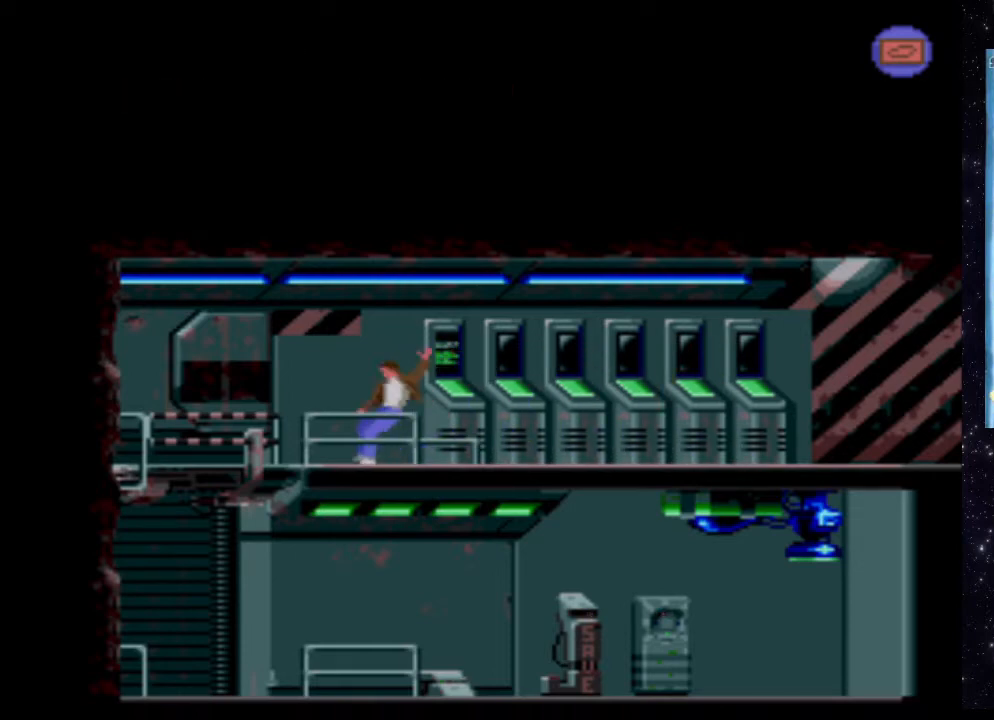
{"buttons": ["DPAD_RIGHT"], "events": [[100, "DPAD_RIGHT", "down"]]}
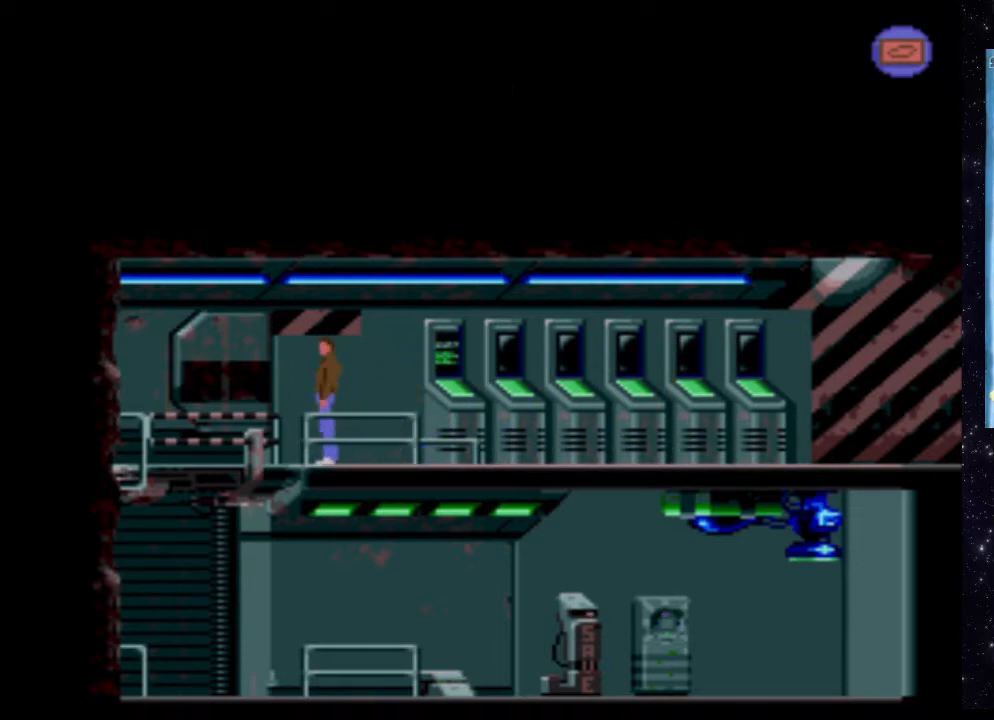
{"buttons": ["DPAD_RIGHT"], "events": []}
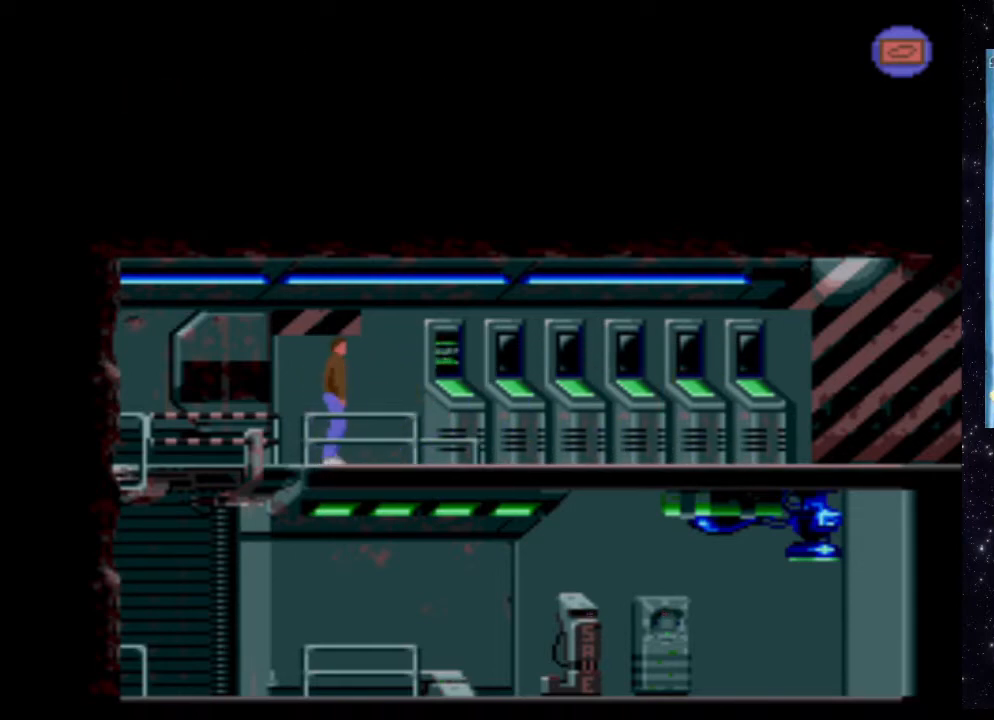
{"buttons": ["DPAD_RIGHT"], "events": []}
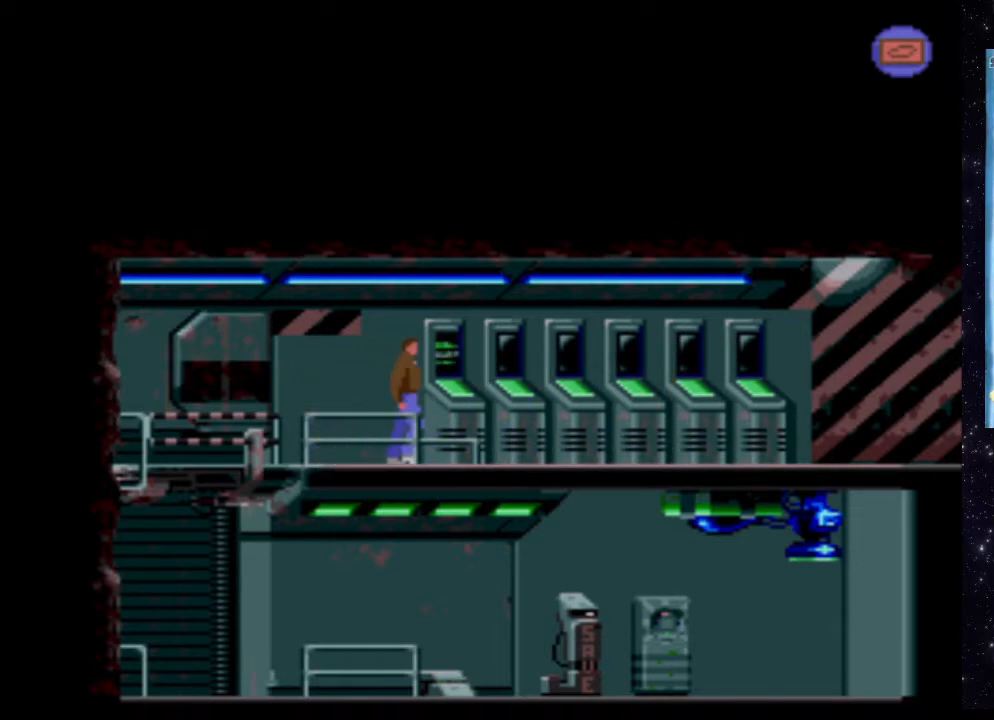
{"buttons": [], "events": [[60, "DPAD_RIGHT", "up"]]}
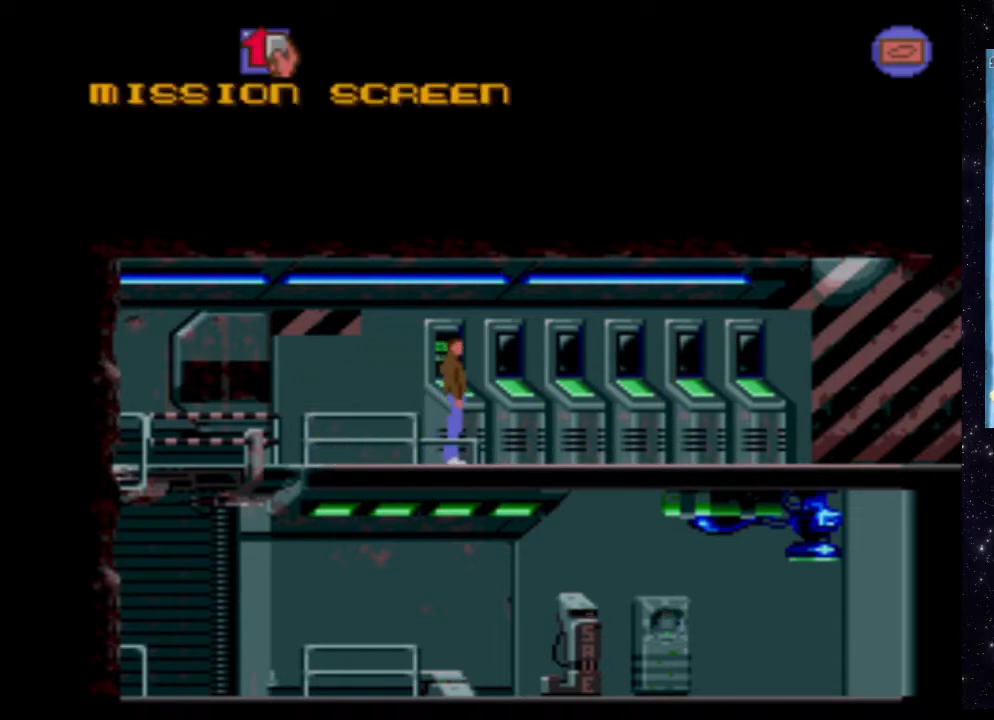
{"buttons": ["X"], "events": [[60, "X", "down"]]}
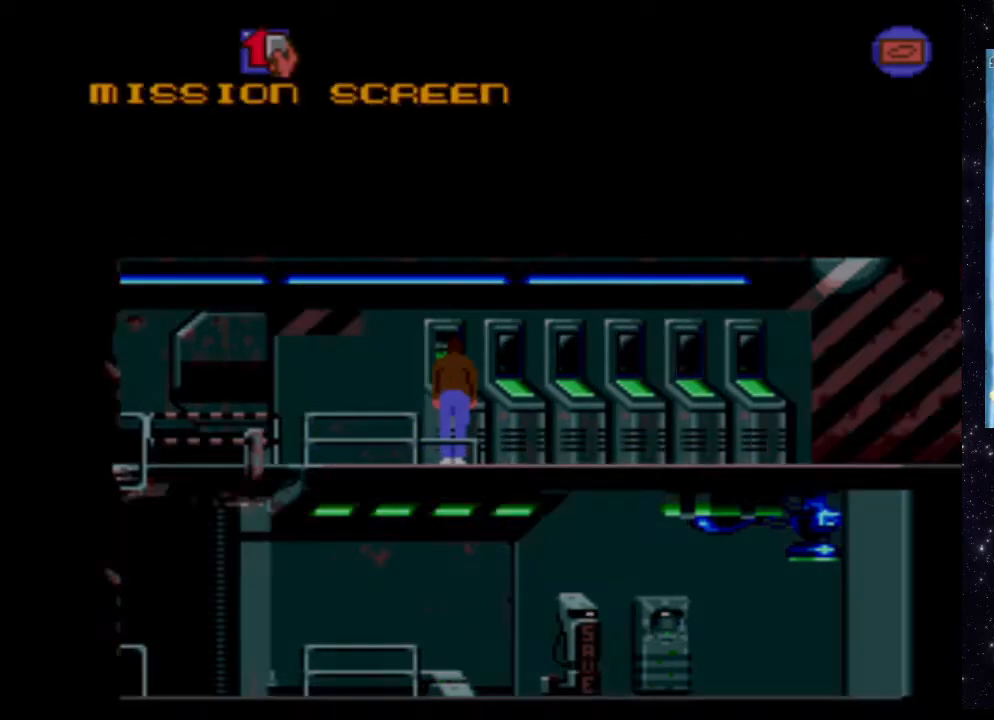
{"buttons": [], "events": [[280, "X", "up"]]}